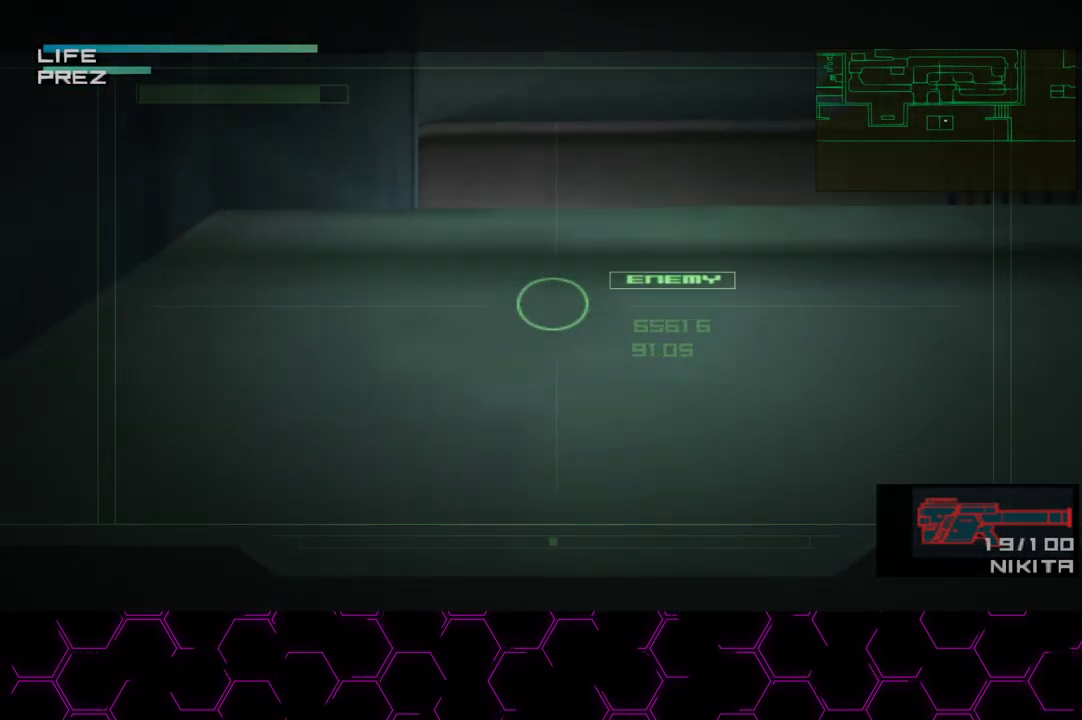
Gameplay with a controller (PlayStation layout); each line is a JSON object with the inputs held at the frame after it. "events" lists button and stick changes between this image and that frame as [ms after this image, input, new state], when the widget could be followed in between. Not read: HOME.
{"buttons": ["DPAD_LEFT"], "left_stick": "center", "right_stick": "center", "events": [[317, "DPAD_LEFT", "down"]]}
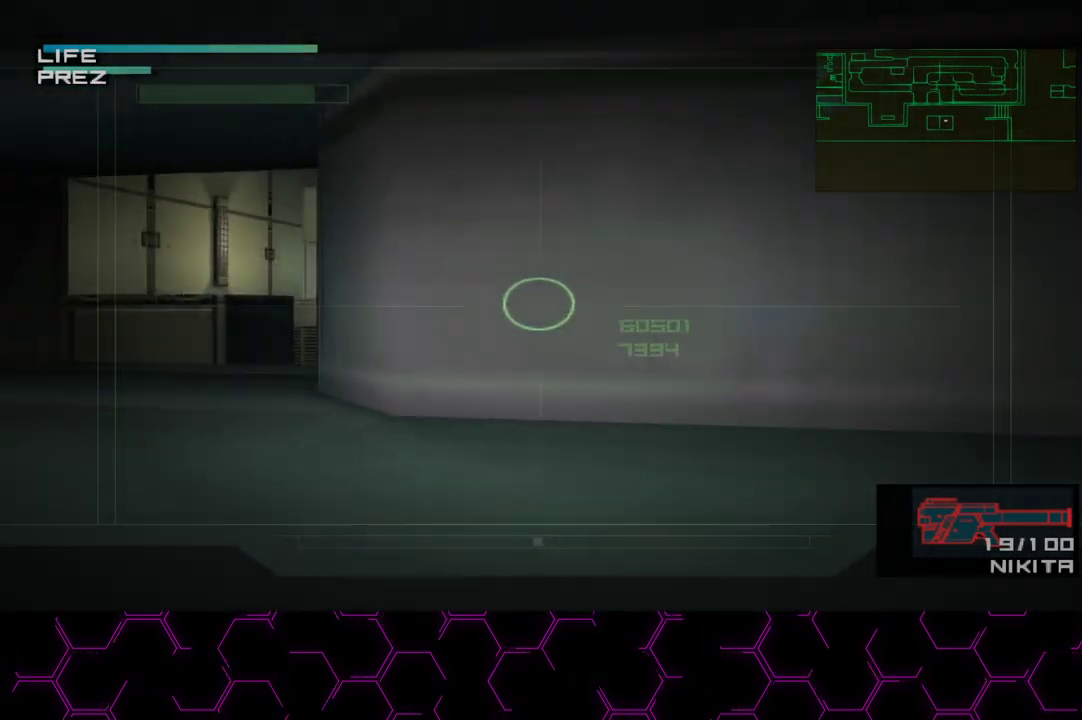
{"buttons": ["DPAD_RIGHT"], "left_stick": "center", "right_stick": "center", "events": [[233, "DPAD_LEFT", "up"], [350, "DPAD_RIGHT", "down"]]}
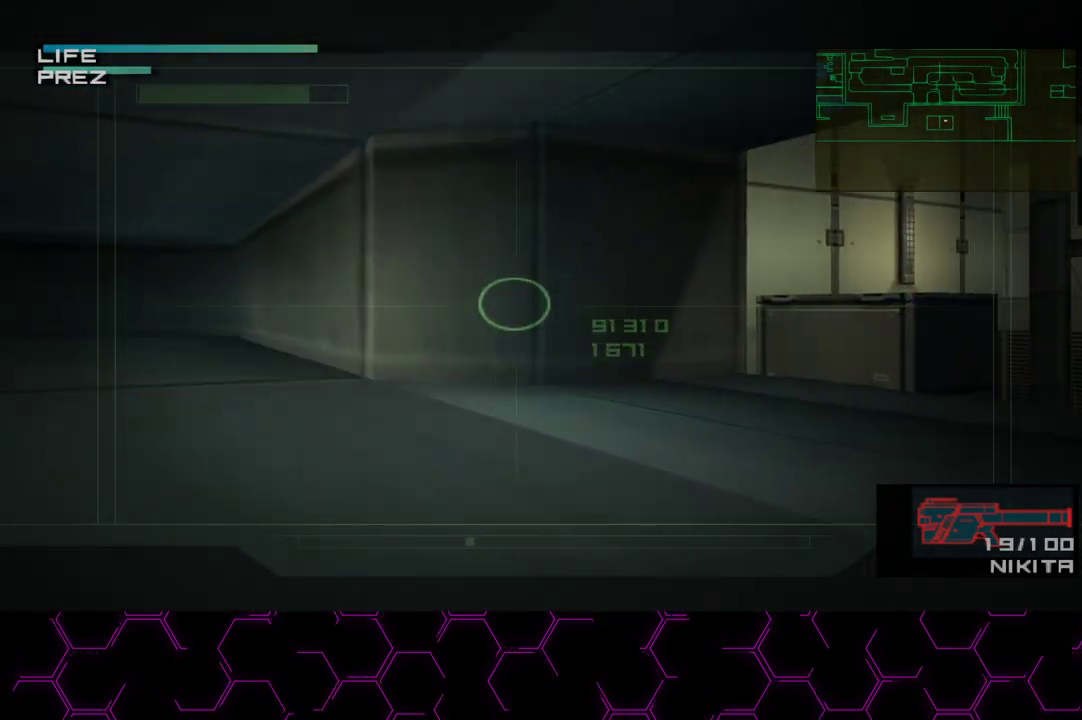
{"buttons": ["DPAD_RIGHT"], "left_stick": "center", "right_stick": "center", "events": [[67, "DPAD_RIGHT", "up"], [383, "DPAD_RIGHT", "down"]]}
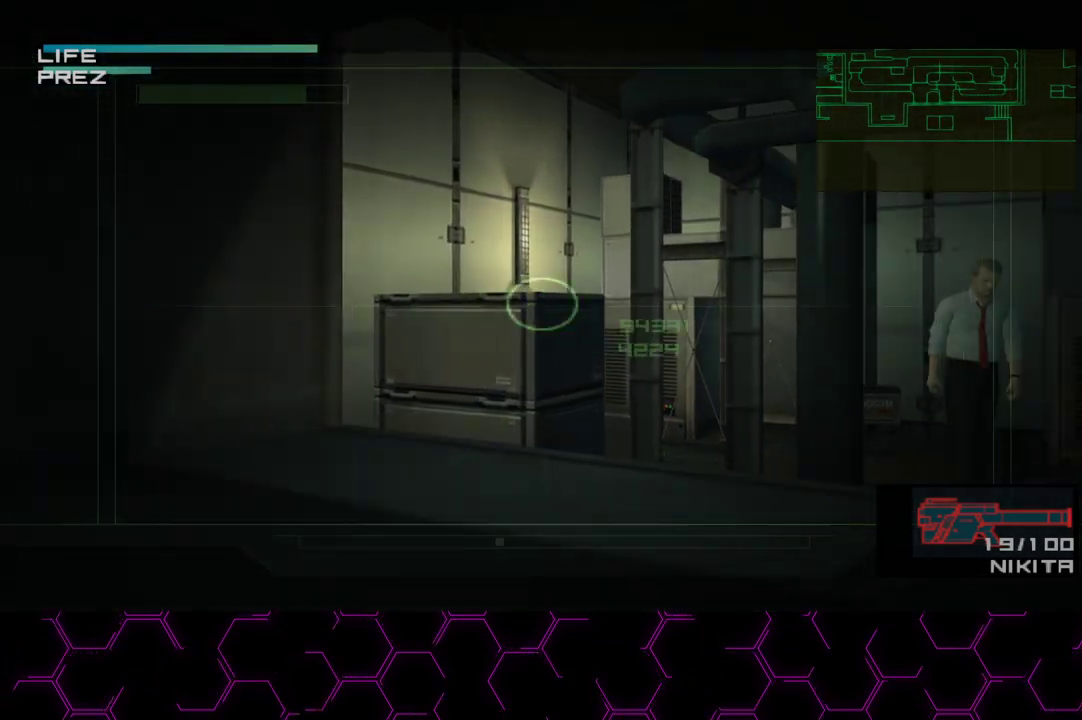
{"buttons": [], "left_stick": "center", "right_stick": "center", "events": [[17, "DPAD_RIGHT", "up"], [150, "DPAD_RIGHT", "down"], [250, "DPAD_RIGHT", "up"], [417, "DPAD_RIGHT", "down"], [500, "DPAD_RIGHT", "up"]]}
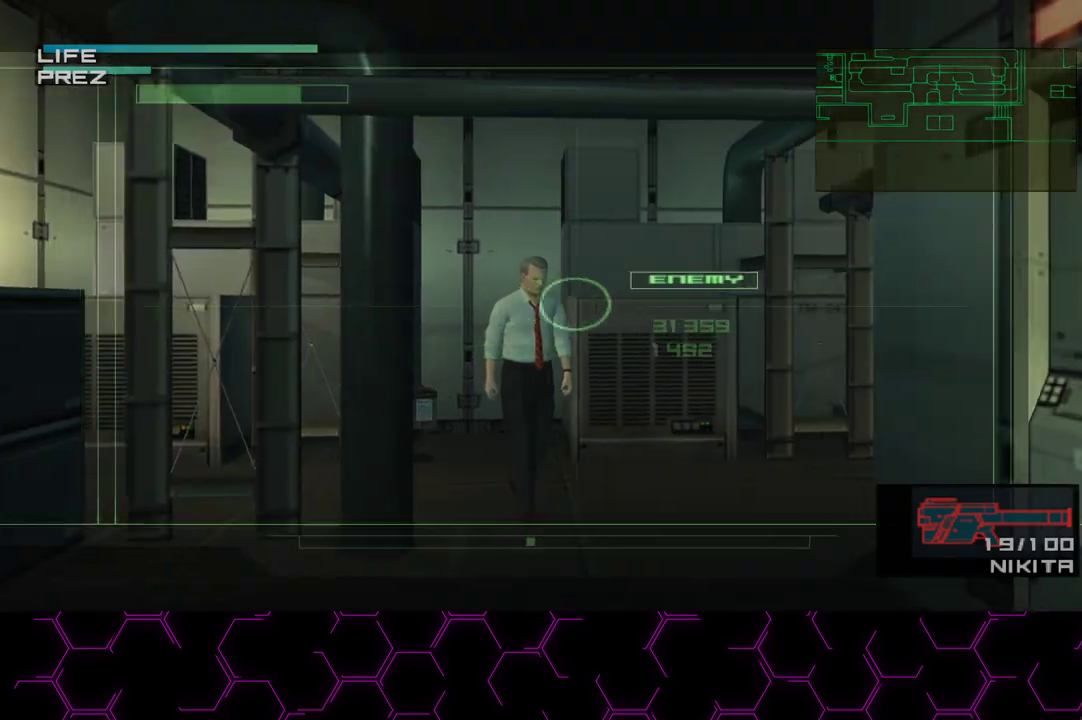
{"buttons": [], "left_stick": "center", "right_stick": "center", "events": []}
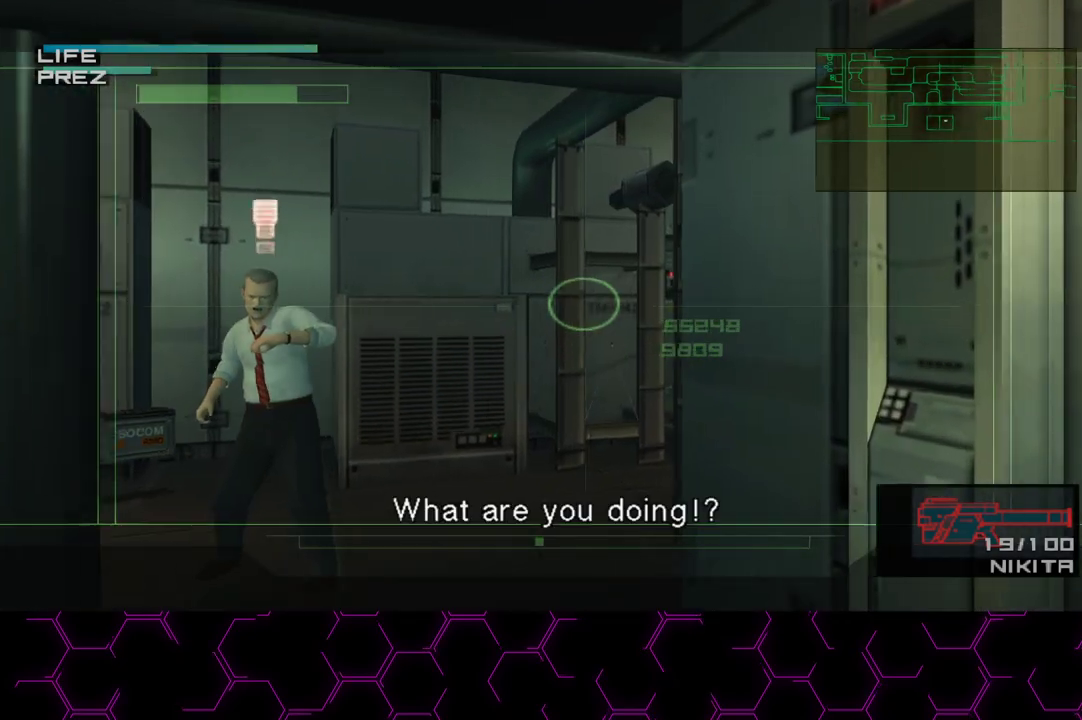
{"buttons": [], "left_stick": "center", "right_stick": "center", "events": []}
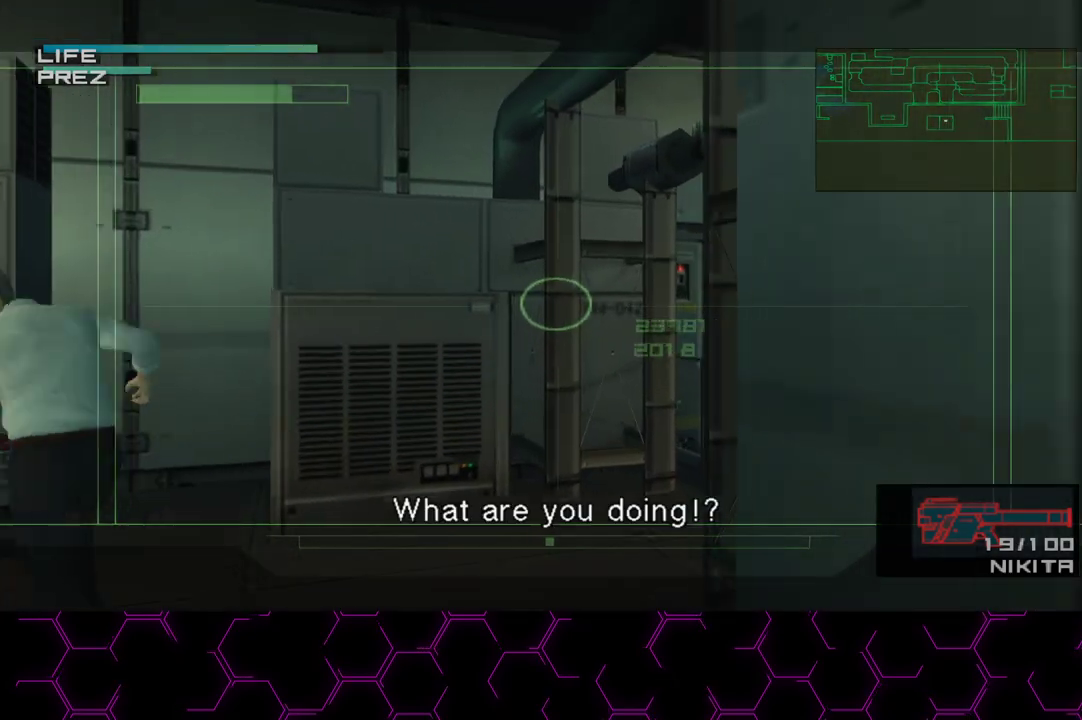
{"buttons": ["DPAD_RIGHT"], "left_stick": "center", "right_stick": "center", "events": [[450, "DPAD_RIGHT", "down"]]}
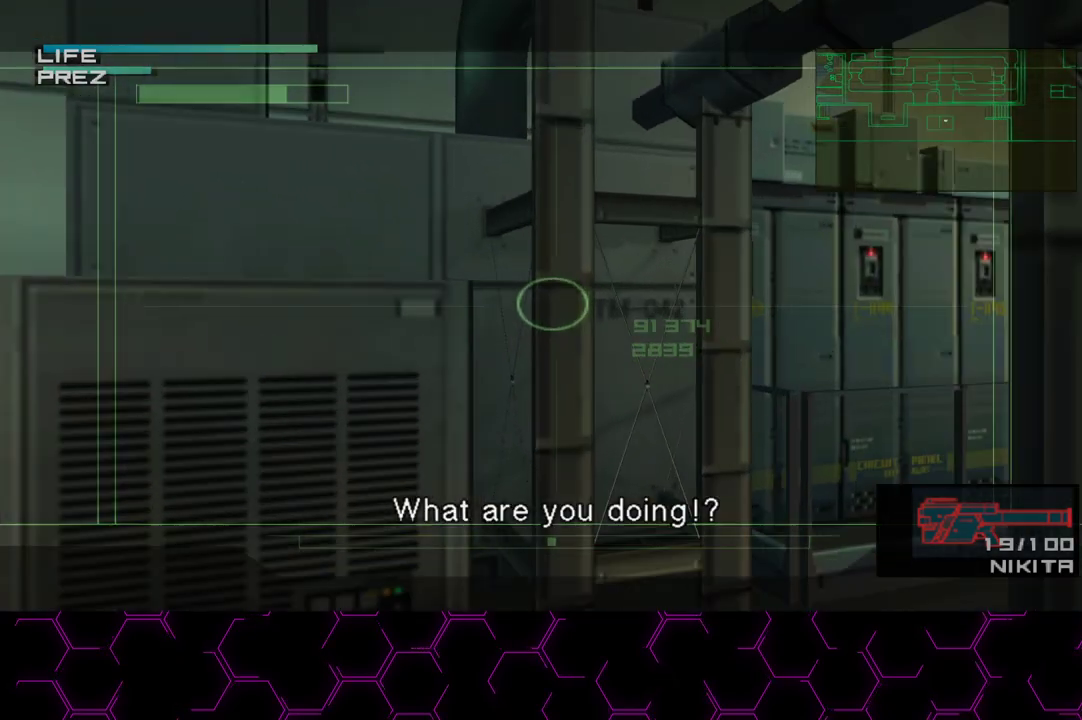
{"buttons": [], "left_stick": "center", "right_stick": "center", "events": [[67, "DPAD_RIGHT", "up"], [200, "DPAD_RIGHT", "down"], [250, "DPAD_RIGHT", "up"]]}
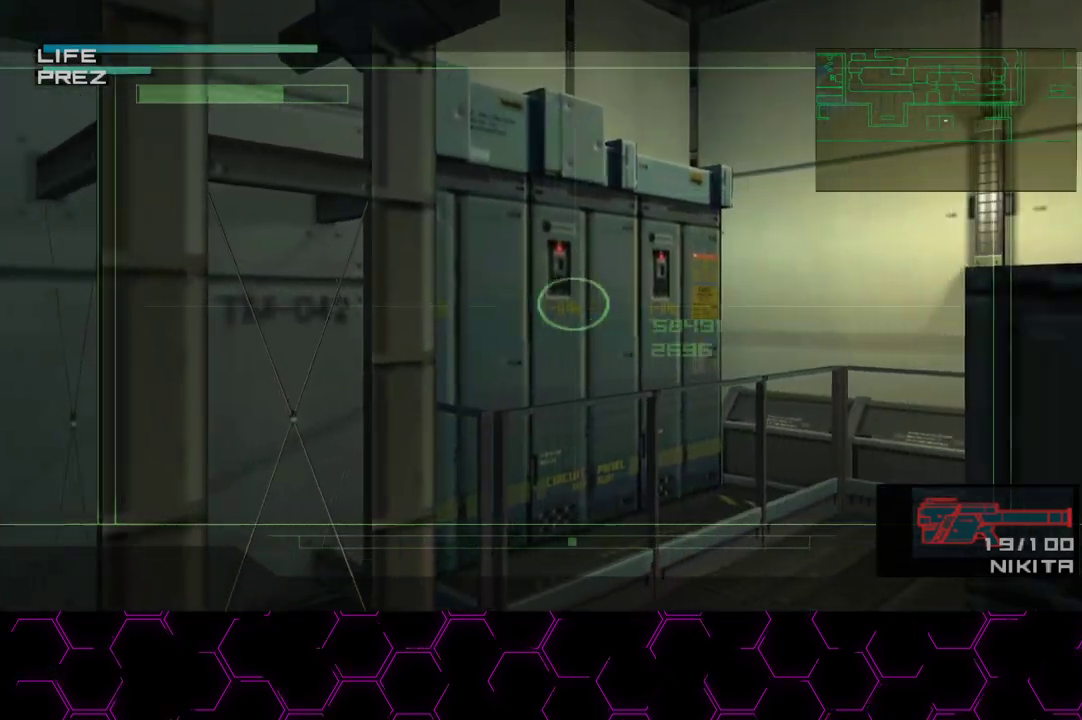
{"buttons": [], "left_stick": "center", "right_stick": "center", "events": []}
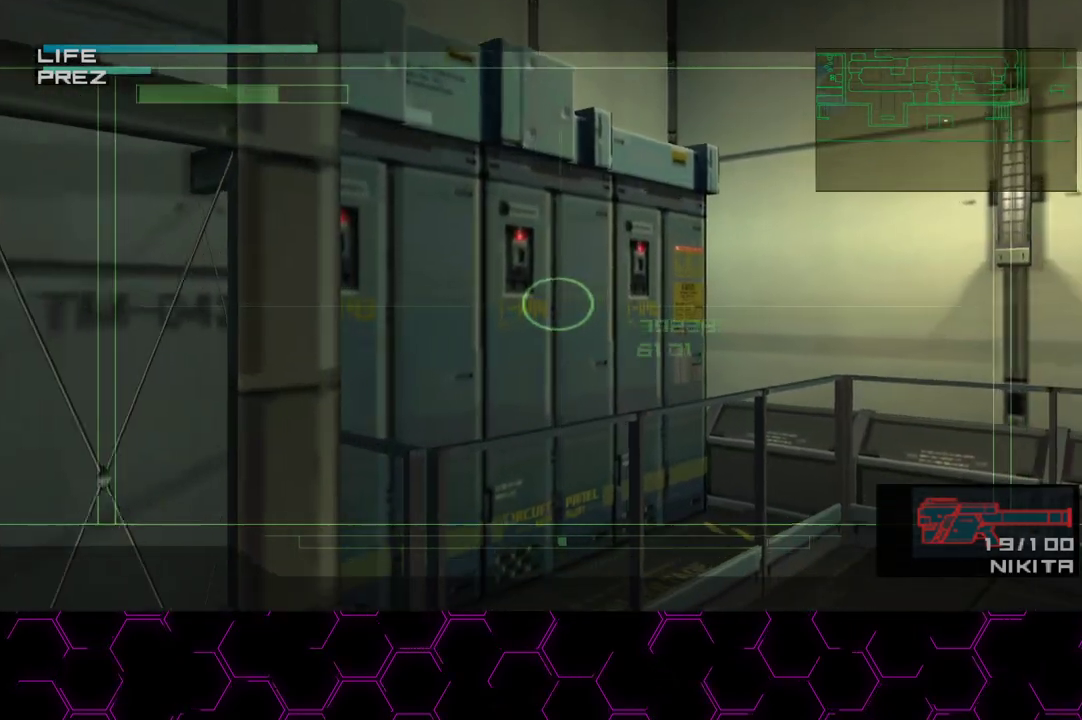
{"buttons": [], "left_stick": "center", "right_stick": "center", "events": []}
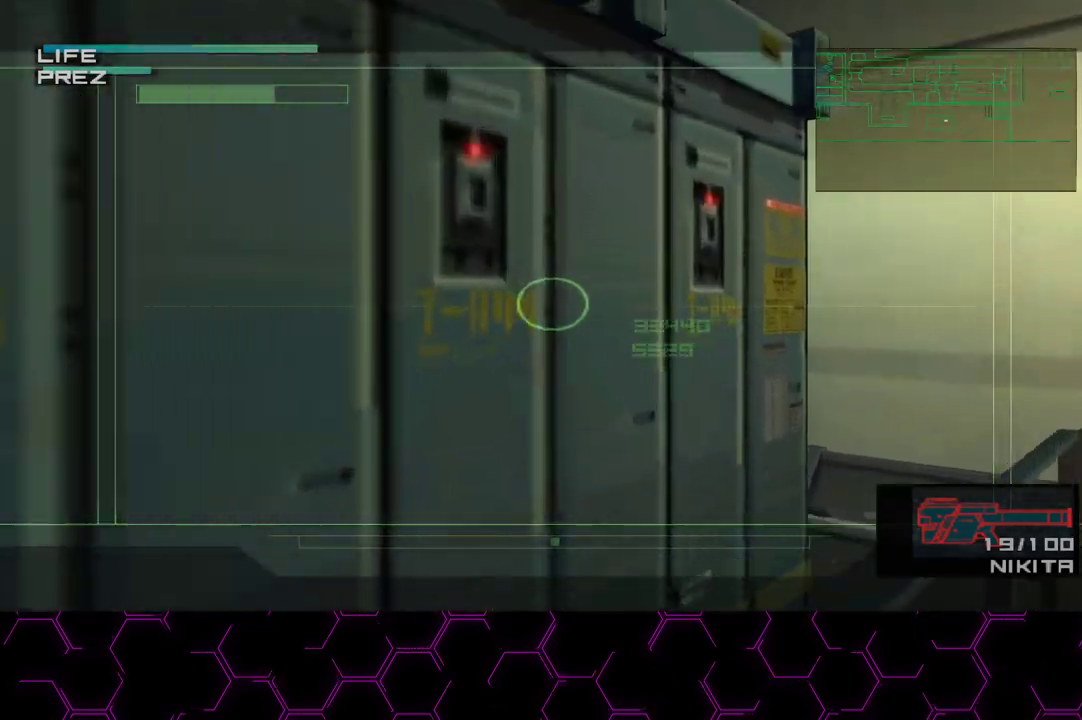
{"buttons": [], "left_stick": "center", "right_stick": "center", "events": []}
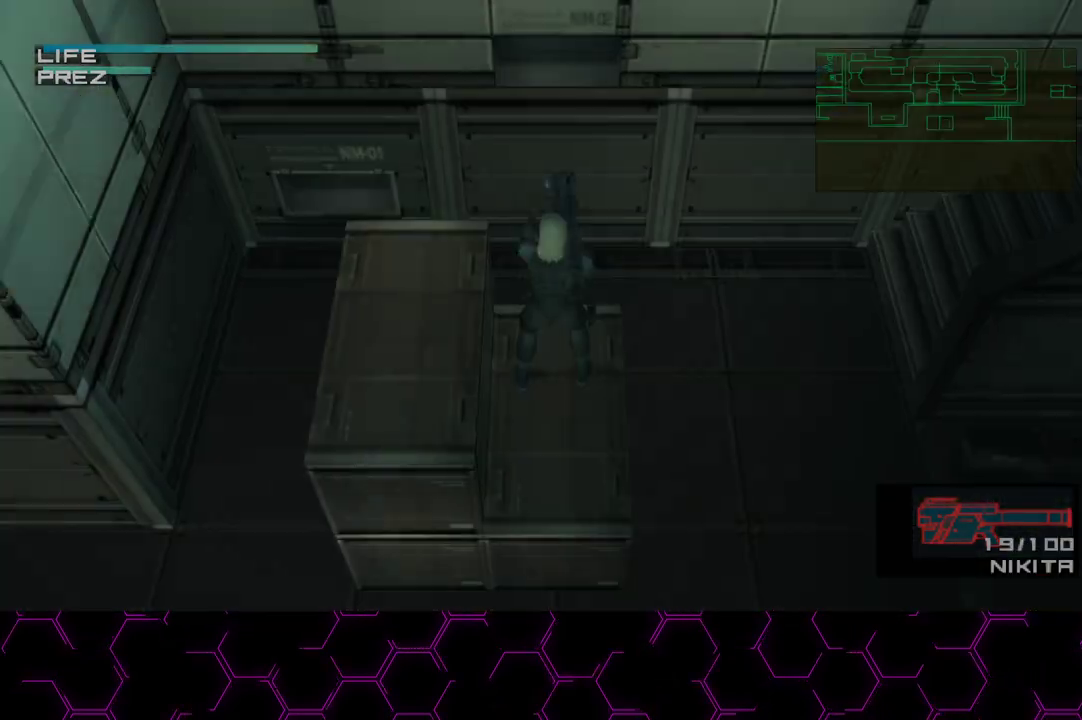
{"buttons": ["CROSS"], "left_stick": "center", "right_stick": "center", "events": [[250, "CROSS", "down"]]}
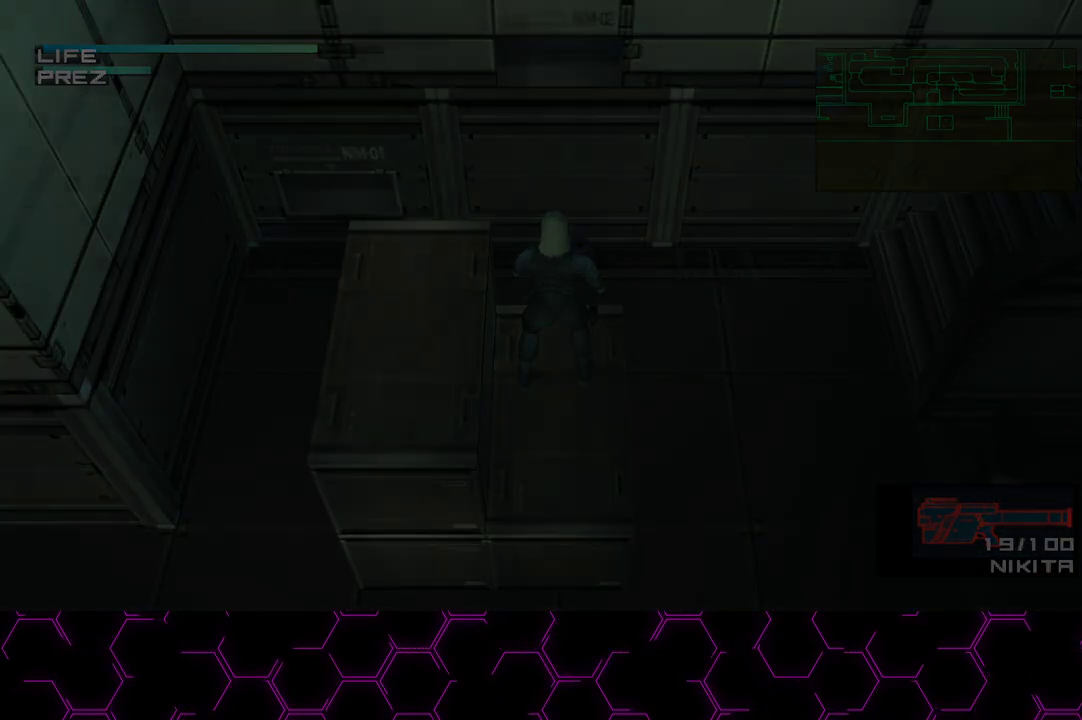
{"buttons": ["CROSS"], "left_stick": "center", "right_stick": "center", "events": []}
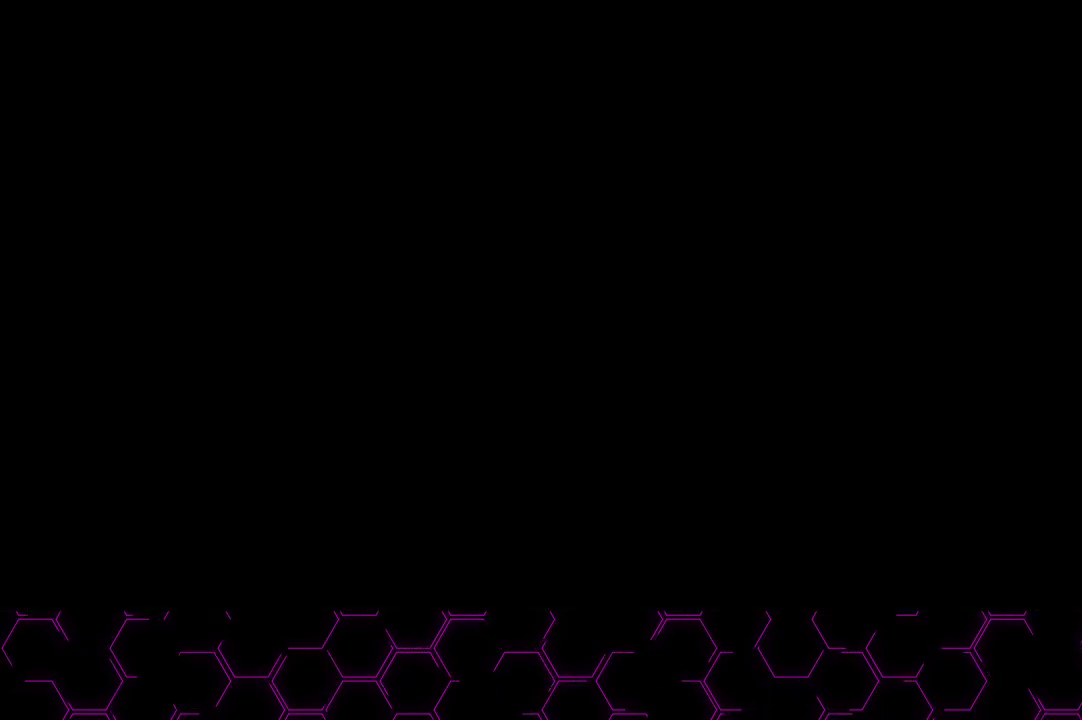
{"buttons": ["CROSS"], "left_stick": "up-right", "right_stick": "center", "events": [[117, "left_stick", "up-right"]]}
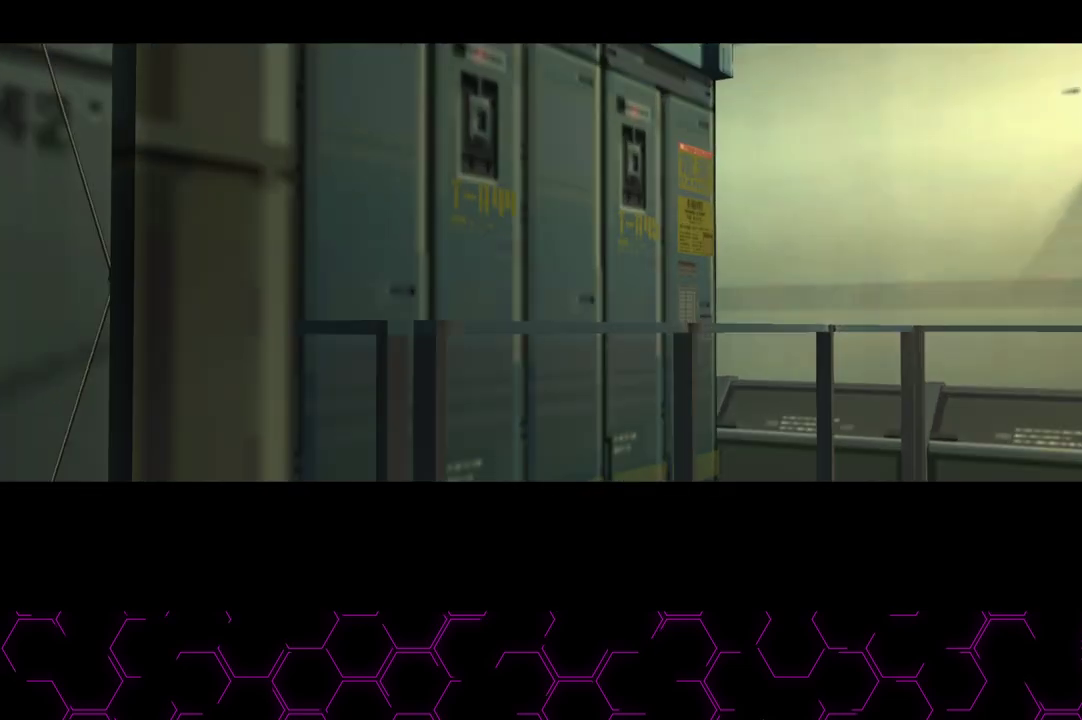
{"buttons": ["L3"], "left_stick": "up-right", "right_stick": "center", "events": [[417, "CROSS", "up"], [450, "L3", "down"]]}
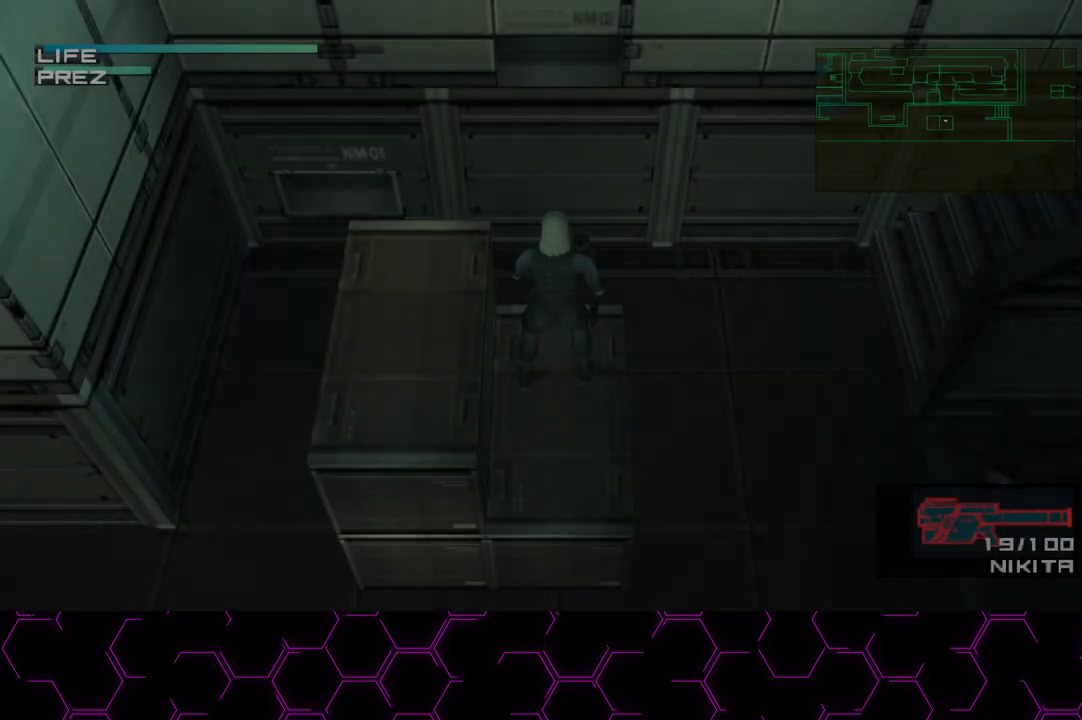
{"buttons": [], "left_stick": "up-right", "right_stick": "center", "events": [[183, "L3", "up"]]}
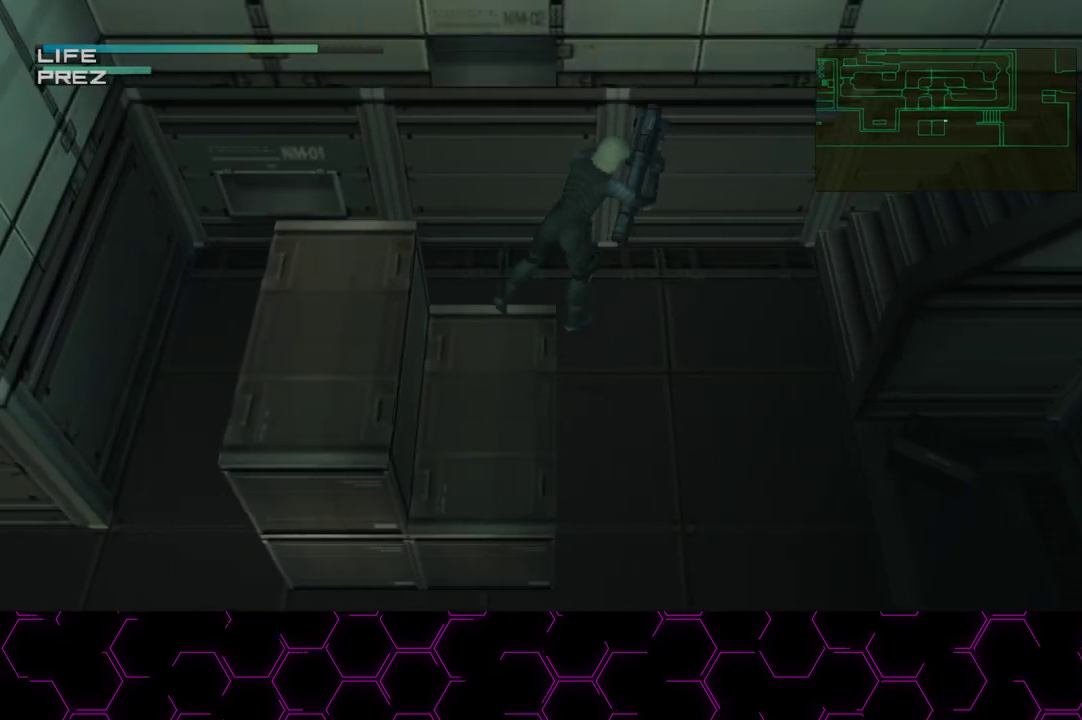
{"buttons": [], "left_stick": "up-right", "right_stick": "center", "events": []}
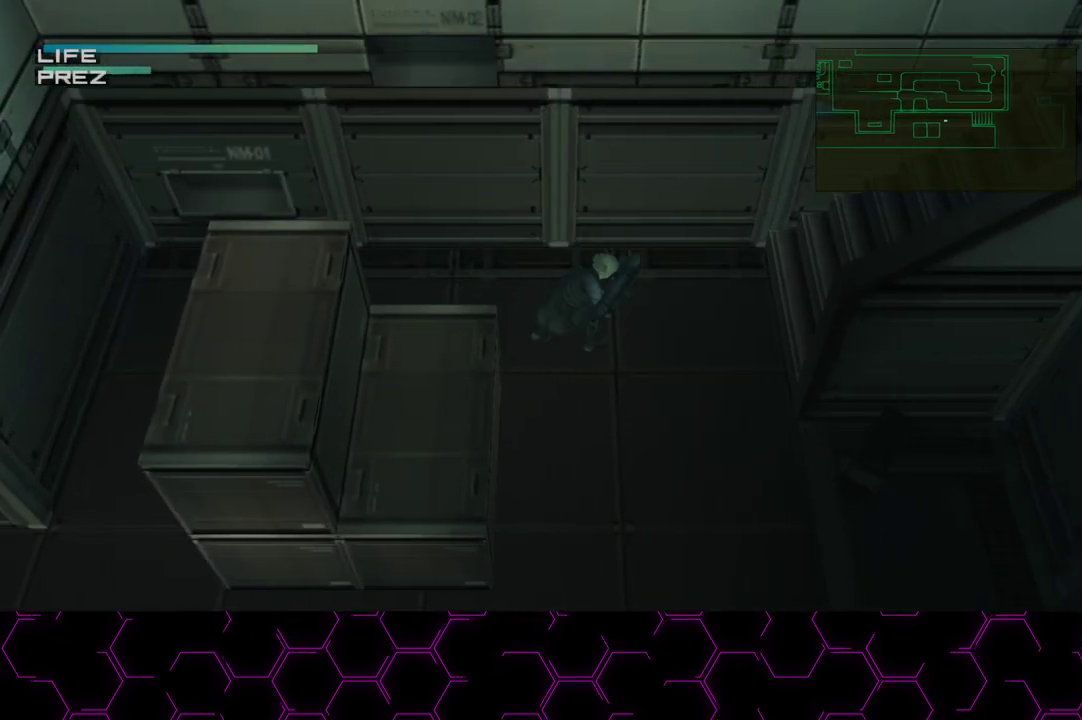
{"buttons": [], "left_stick": "up-right", "right_stick": "center", "events": []}
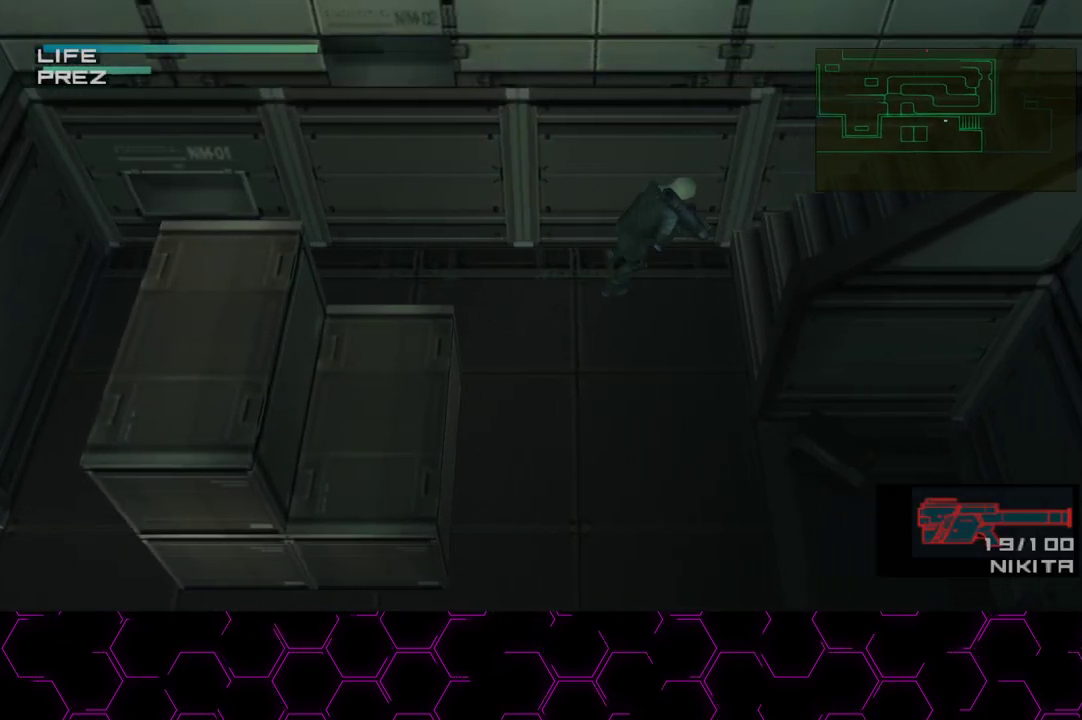
{"buttons": [], "left_stick": "up-right", "right_stick": "center", "events": []}
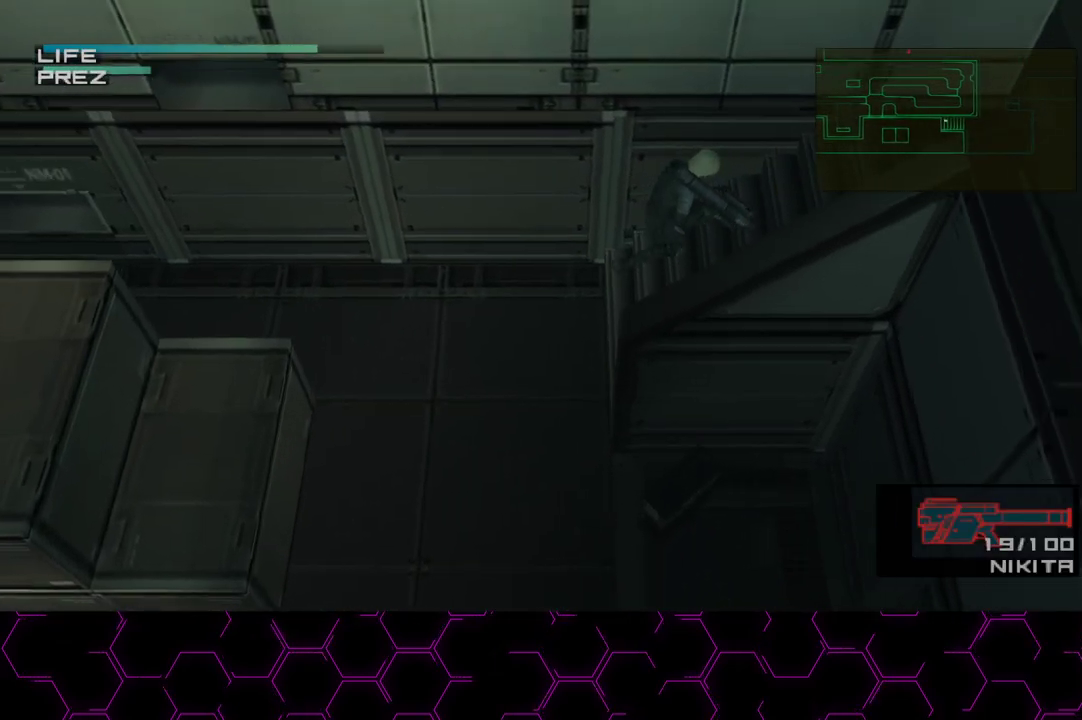
{"buttons": [], "left_stick": "up-right", "right_stick": "center", "events": []}
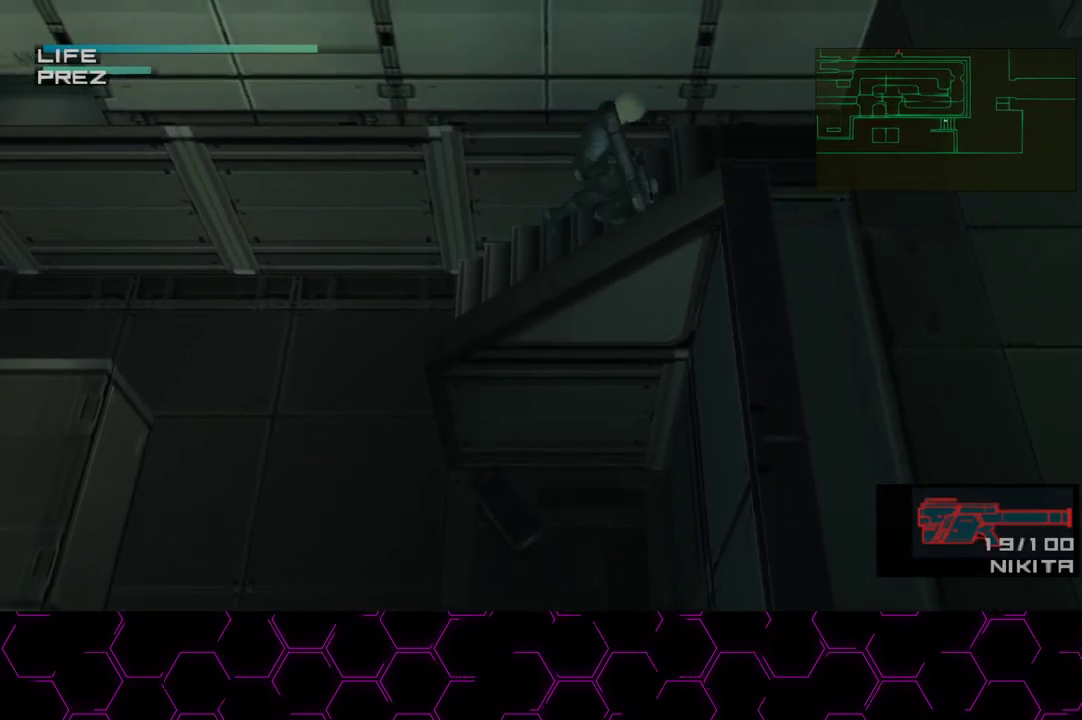
{"buttons": [], "left_stick": "up-right", "right_stick": "center", "events": []}
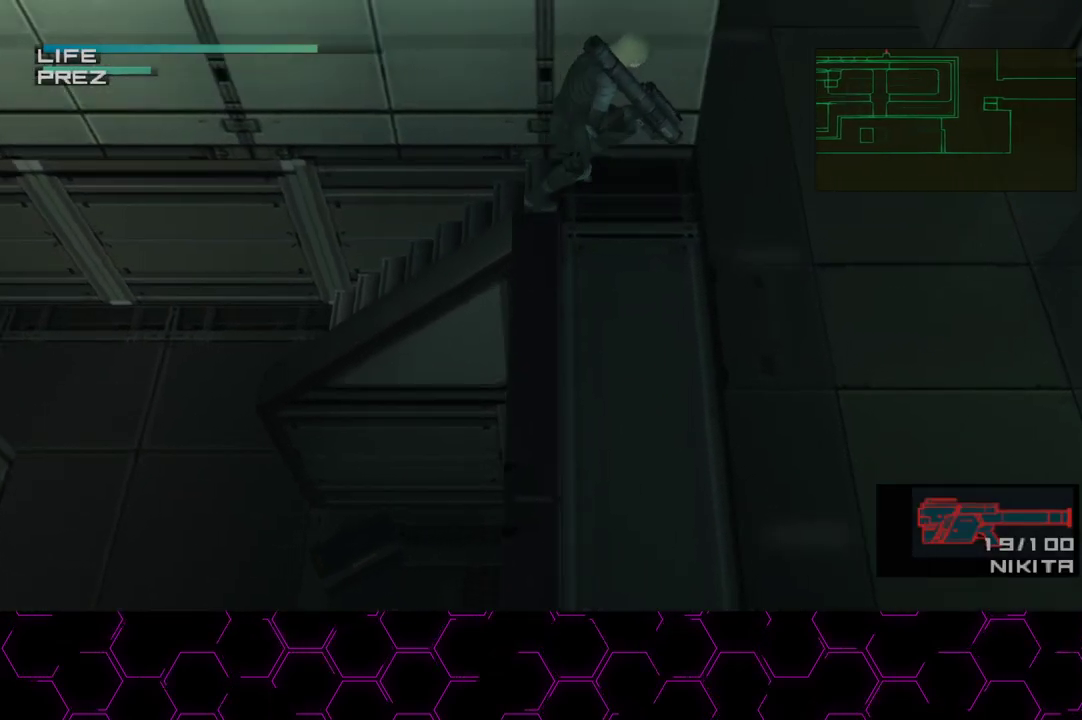
{"buttons": [], "left_stick": "up", "right_stick": "center", "events": [[233, "left_stick", "up"]]}
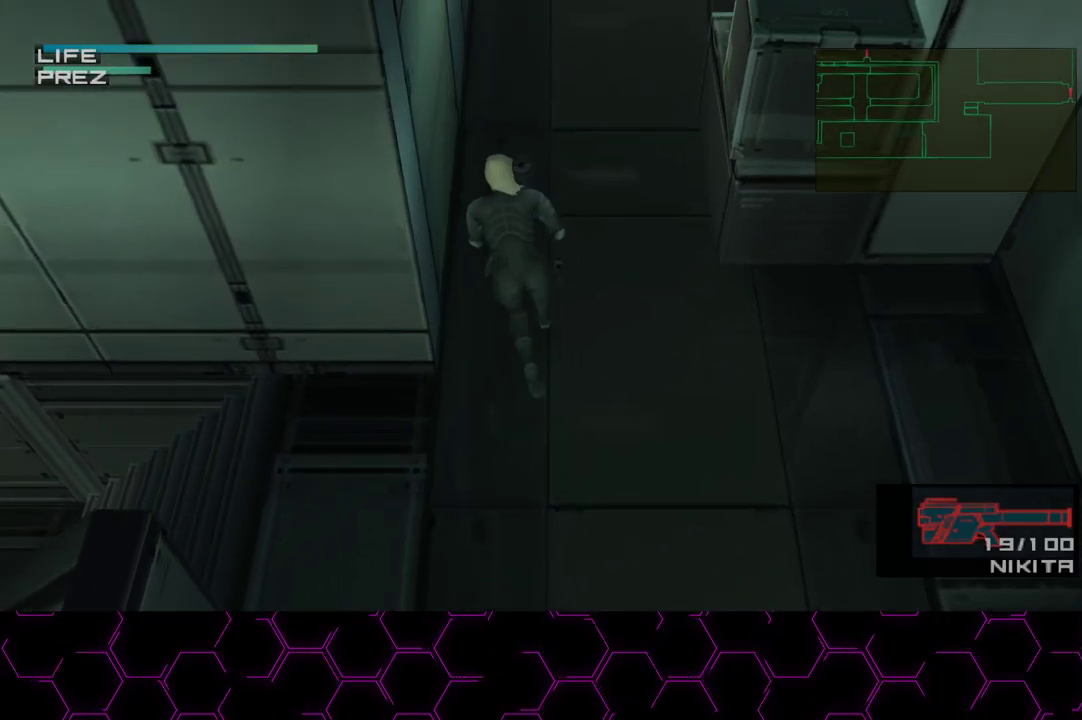
{"buttons": [], "left_stick": "up", "right_stick": "center", "events": [[117, "CROSS", "down"], [200, "CROSS", "up"]]}
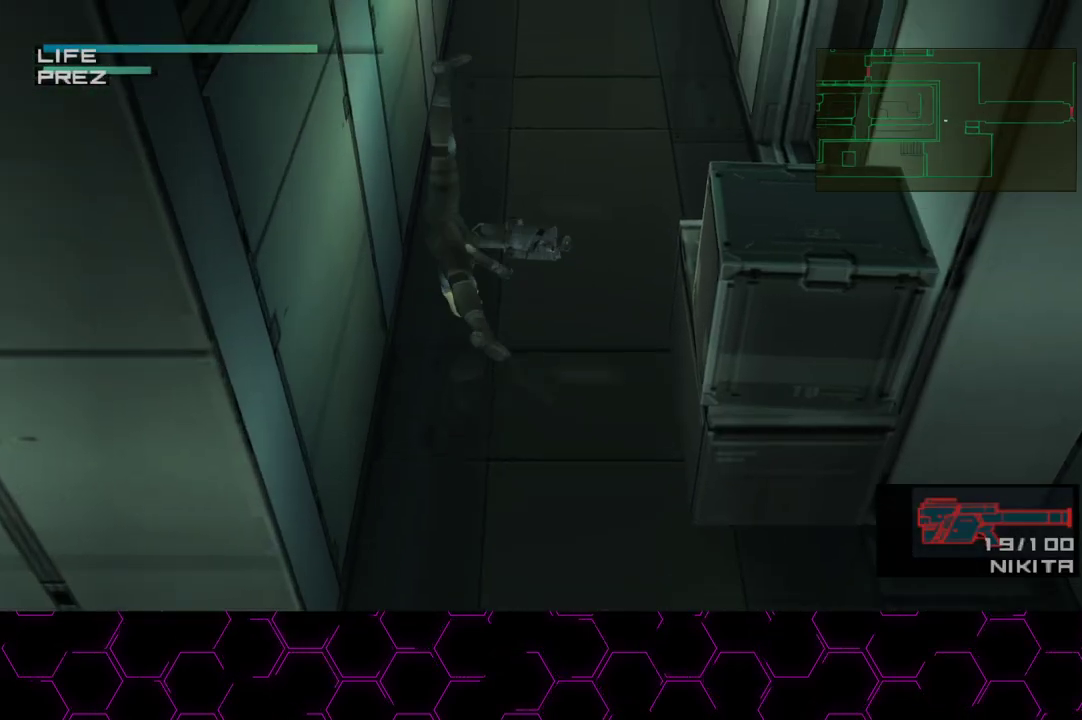
{"buttons": [], "left_stick": "up", "right_stick": "center", "events": [[183, "L3", "down"], [250, "L3", "up"], [333, "L3", "down"], [417, "L3", "up"]]}
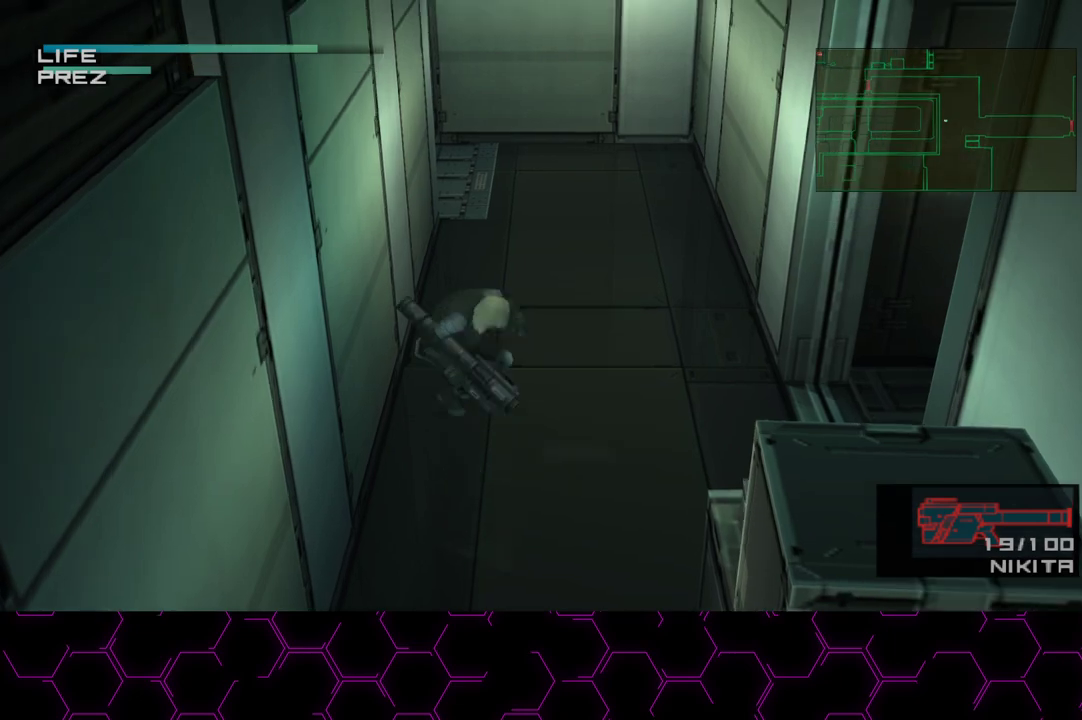
{"buttons": ["L3"], "left_stick": "up", "right_stick": "center", "events": [[350, "L3", "down"], [417, "L3", "up"], [467, "L3", "down"]]}
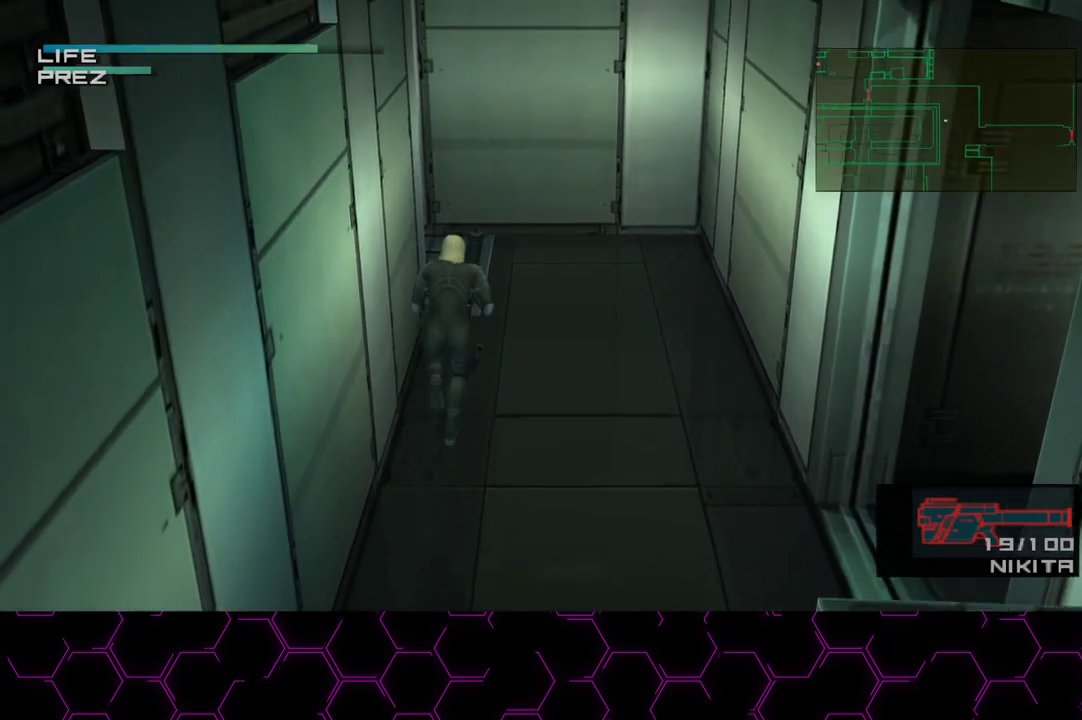
{"buttons": [], "left_stick": "up", "right_stick": "center", "events": [[33, "L3", "up"], [100, "L3", "down"], [167, "L3", "up"], [217, "L3", "down"], [267, "L3", "up"]]}
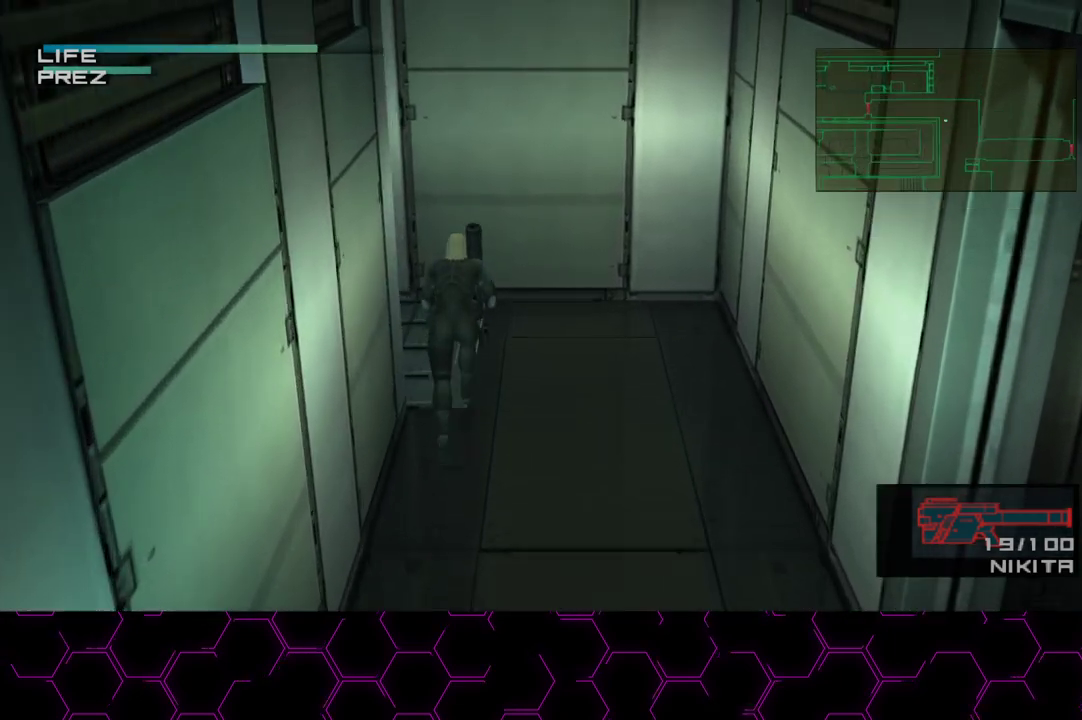
{"buttons": [], "left_stick": "left", "right_stick": "center", "events": [[167, "left_stick", "left"]]}
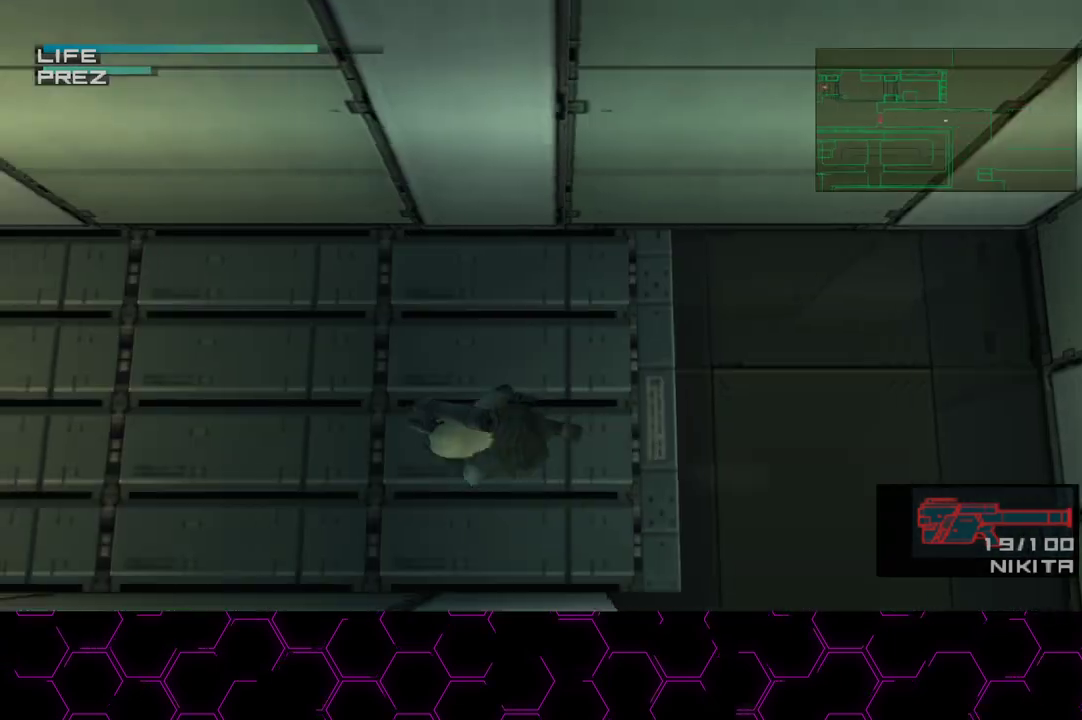
{"buttons": ["CROSS"], "left_stick": "left", "right_stick": "center", "events": [[250, "CROSS", "down"]]}
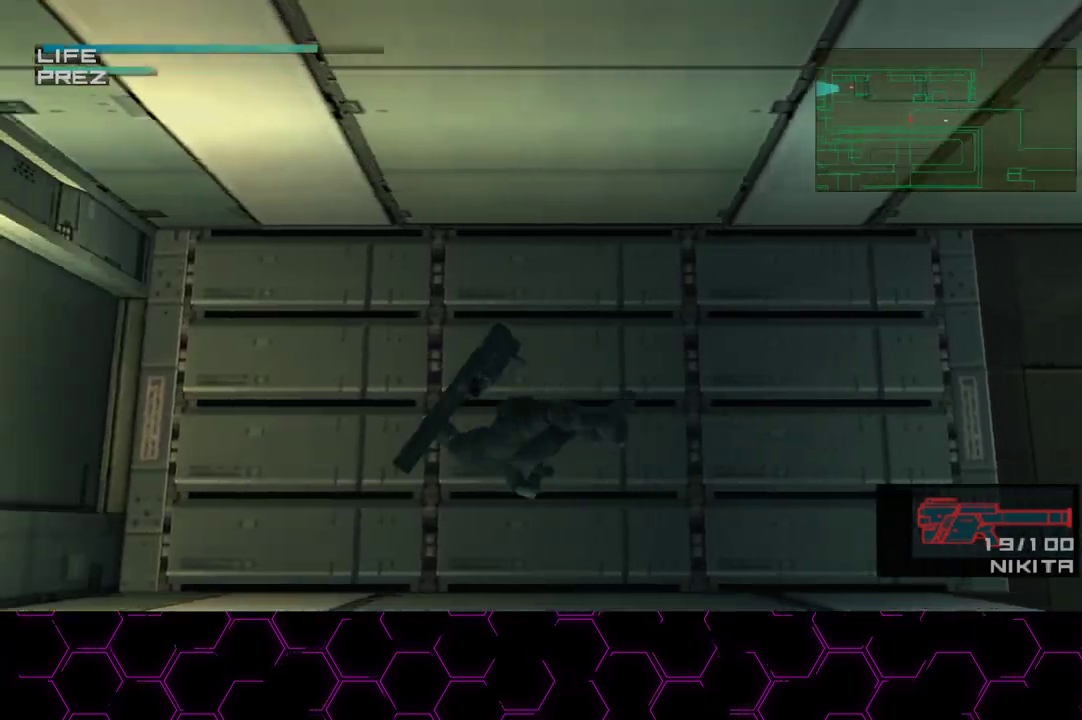
{"buttons": ["CROSS"], "left_stick": "center", "right_stick": "center", "events": [[150, "left_stick", "center"]]}